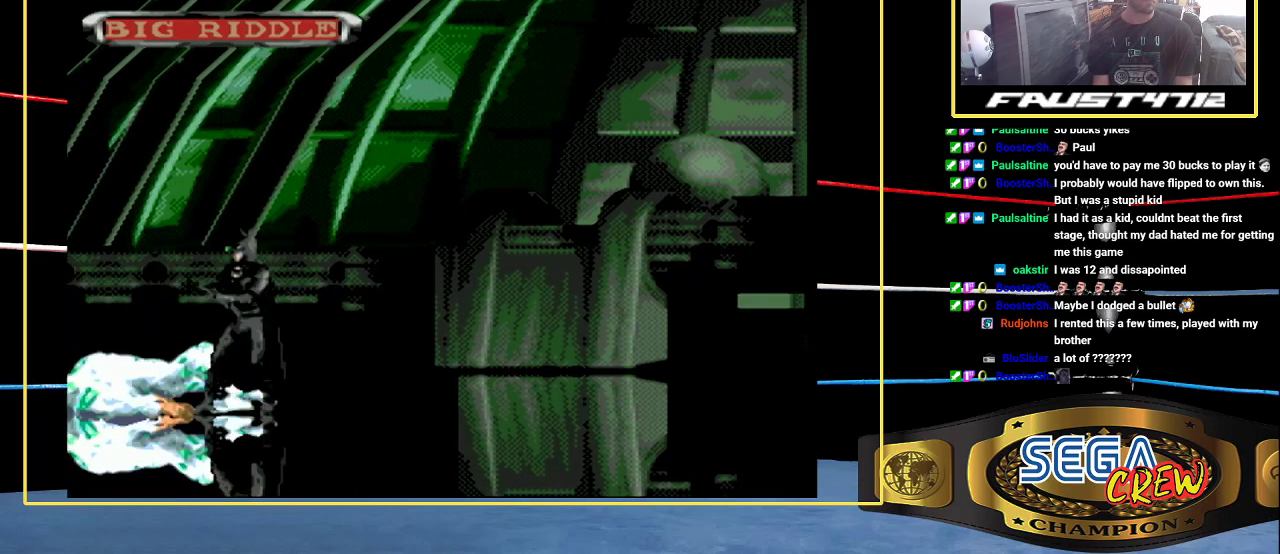
Gameplay with a controller (Xbox layout); each line is a JSON object with the inputs held at the frame after it. "events" lists button and stick changes between this image and that frame as [ms after this image, input, new state], when the widget could be followed in between. Not read: L1 L2 L3 R1 R2 R3 START.
{"buttons": ["DPAD_DOWN"], "events": [[133, "DPAD_DOWN", "down"], [133, "DPAD_LEFT", "up"]]}
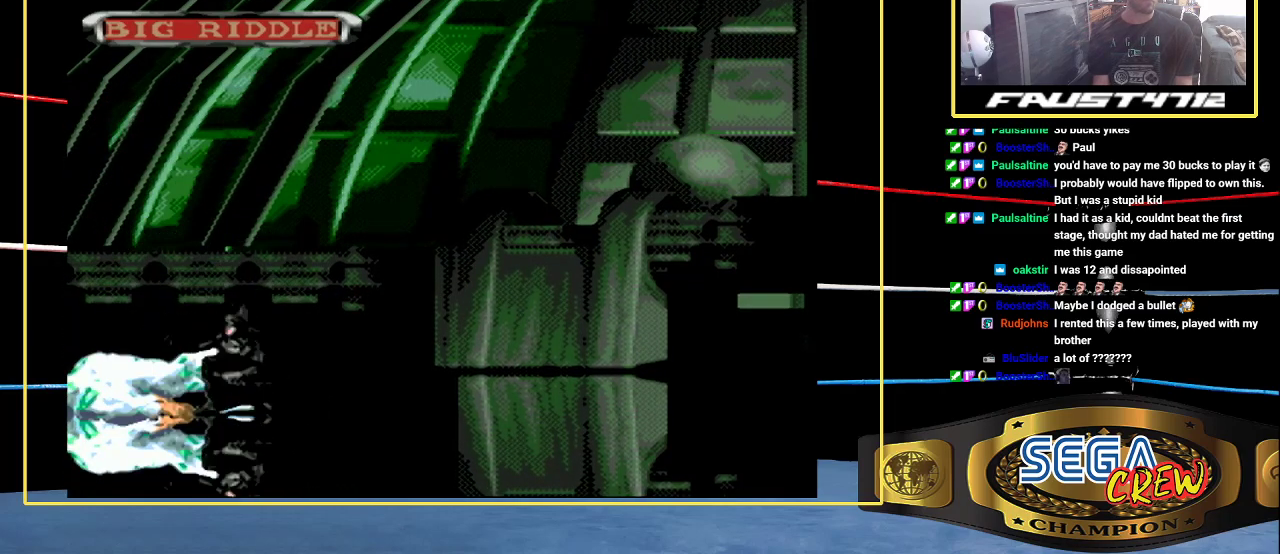
{"buttons": ["DPAD_DOWN"], "events": []}
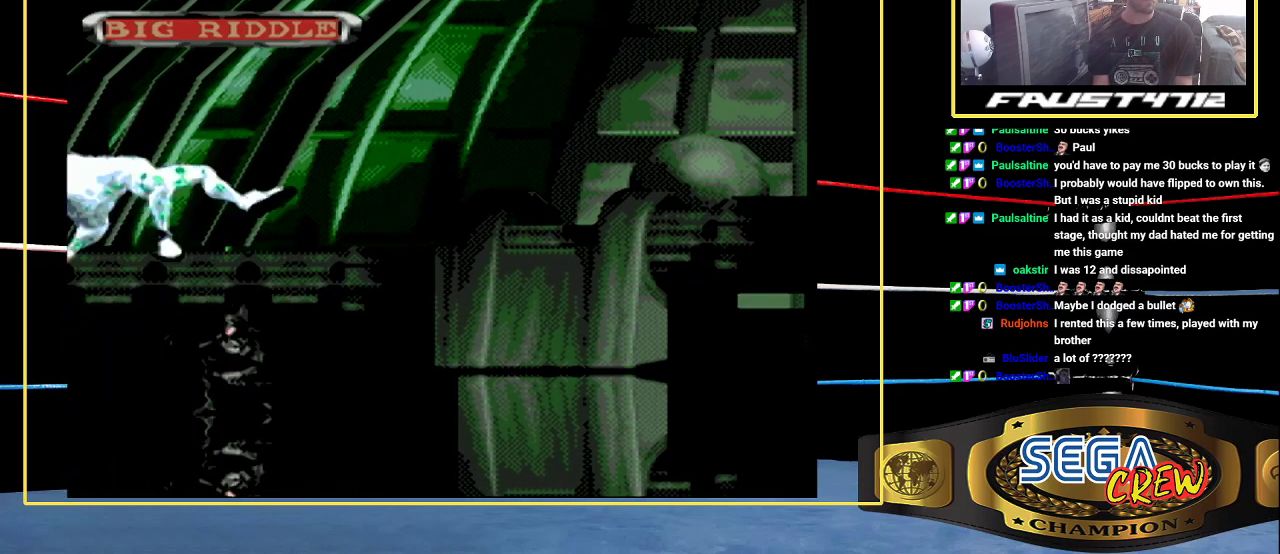
{"buttons": ["A", "DPAD_DOWN"], "events": [[333, "A", "down"], [383, "A", "up"], [483, "A", "down"]]}
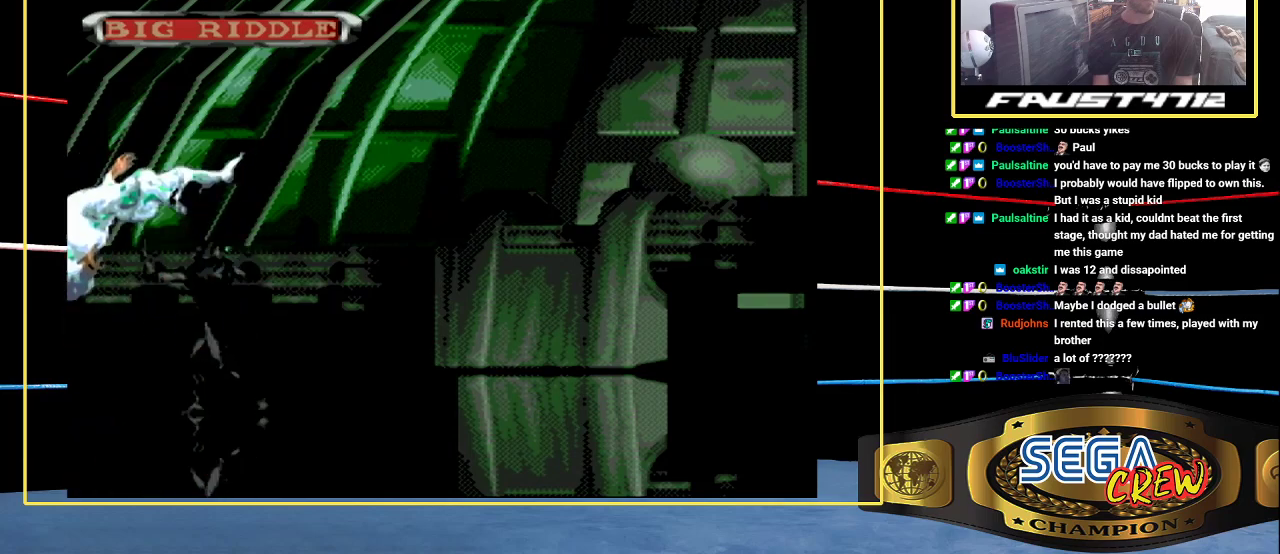
{"buttons": ["DPAD_DOWN"], "events": [[33, "A", "up"], [83, "A", "down"], [133, "A", "up"], [200, "A", "down"], [267, "A", "up"]]}
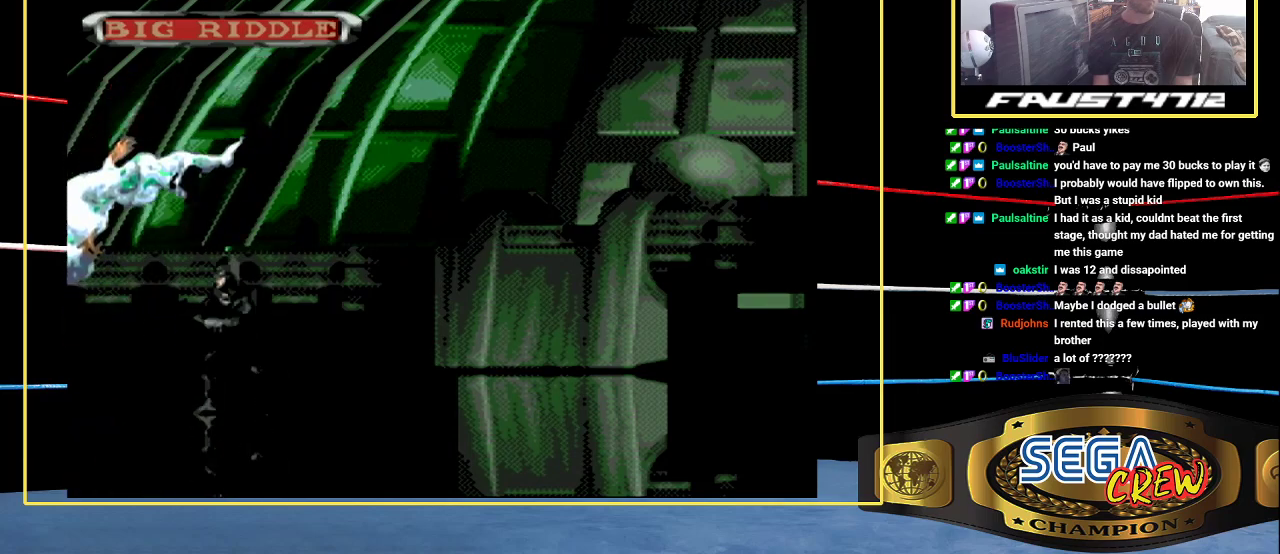
{"buttons": ["DPAD_DOWN"], "events": []}
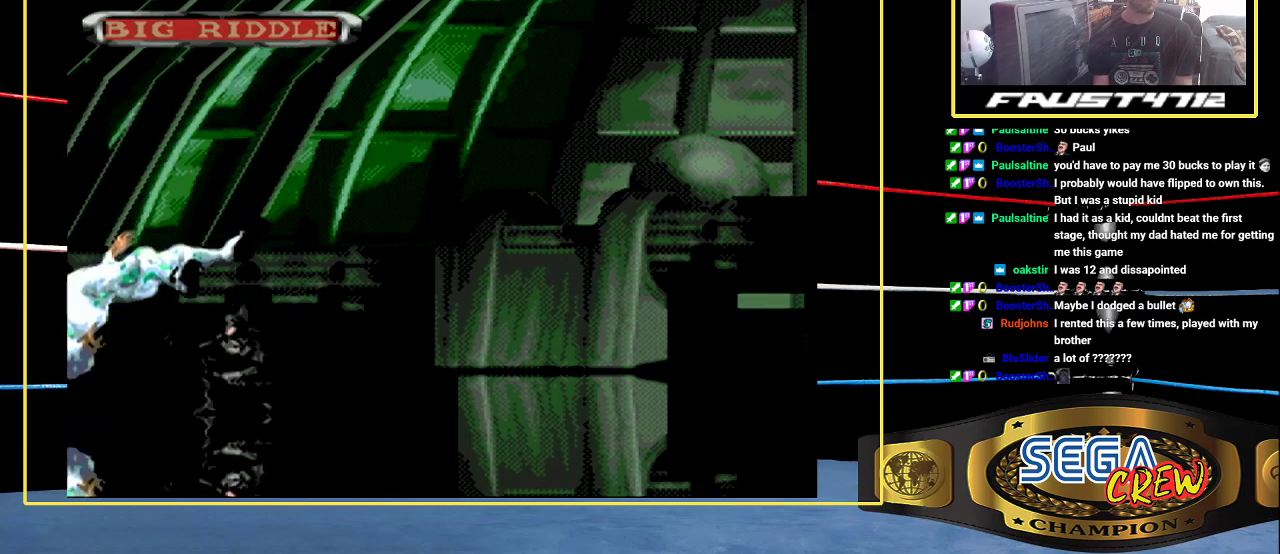
{"buttons": ["DPAD_DOWN"], "events": []}
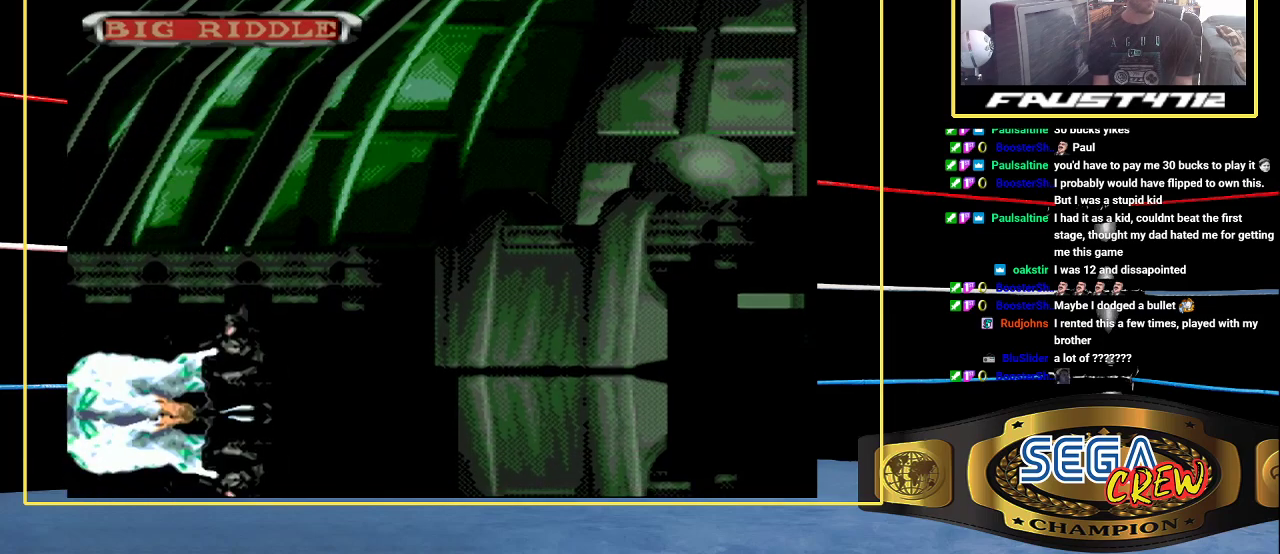
{"buttons": ["DPAD_DOWN"], "events": []}
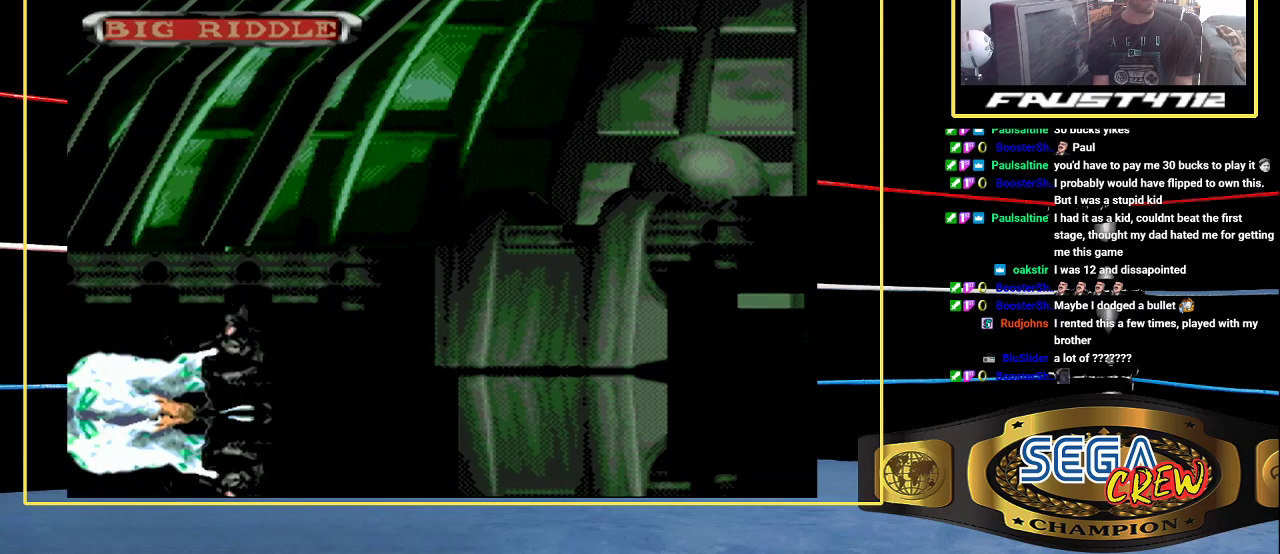
{"buttons": ["DPAD_DOWN"], "events": []}
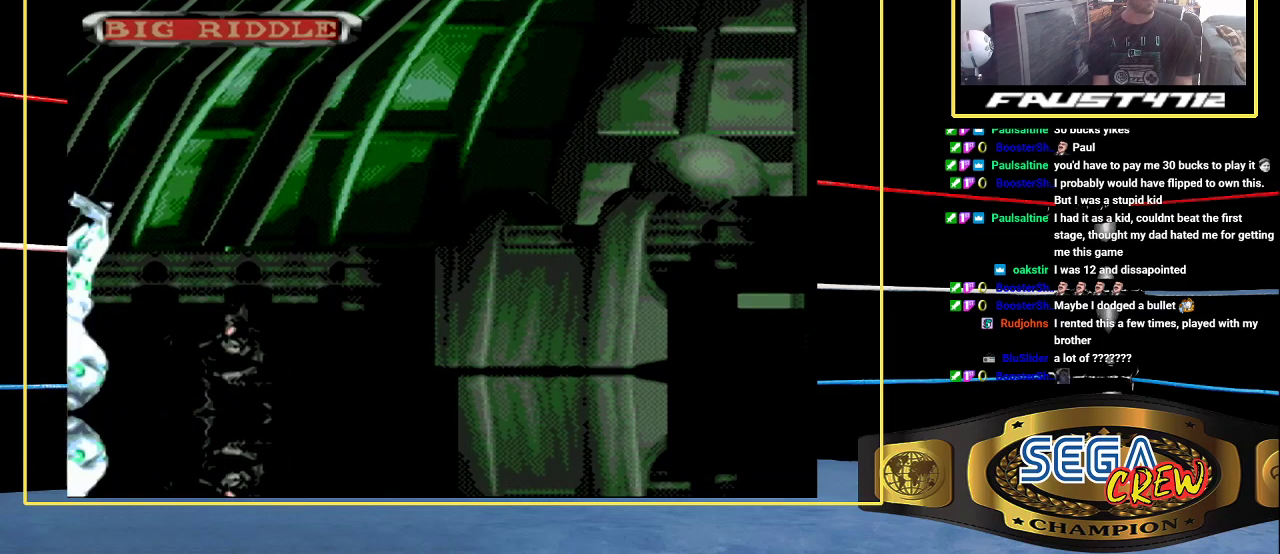
{"buttons": ["DPAD_DOWN"], "events": [[433, "A", "down"], [483, "A", "up"]]}
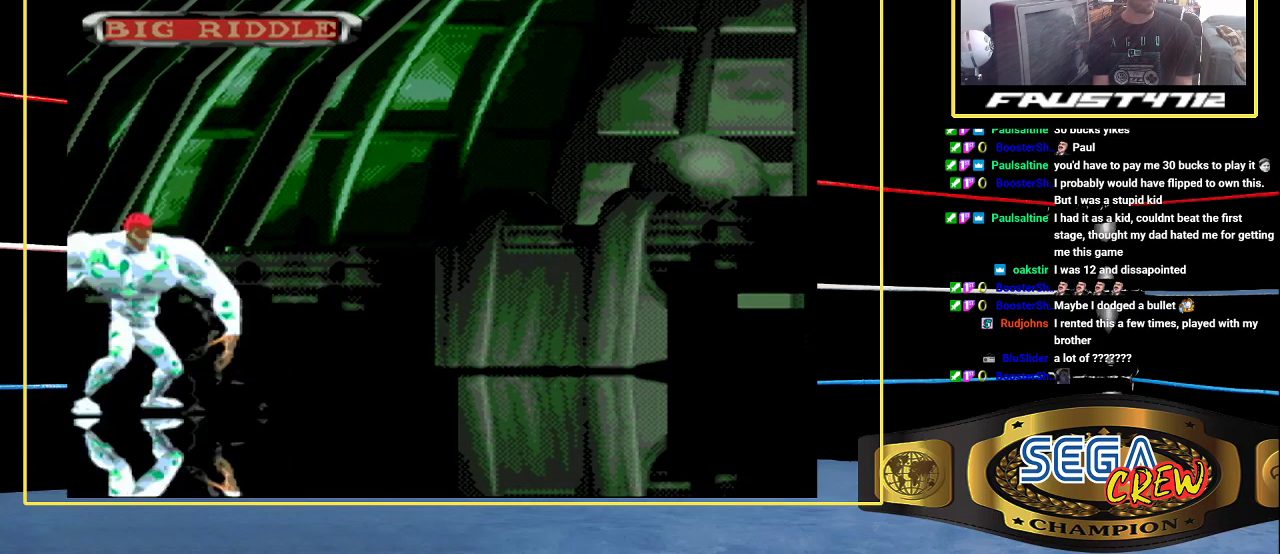
{"buttons": ["DPAD_DOWN"], "events": [[67, "A", "down"], [367, "A", "up"]]}
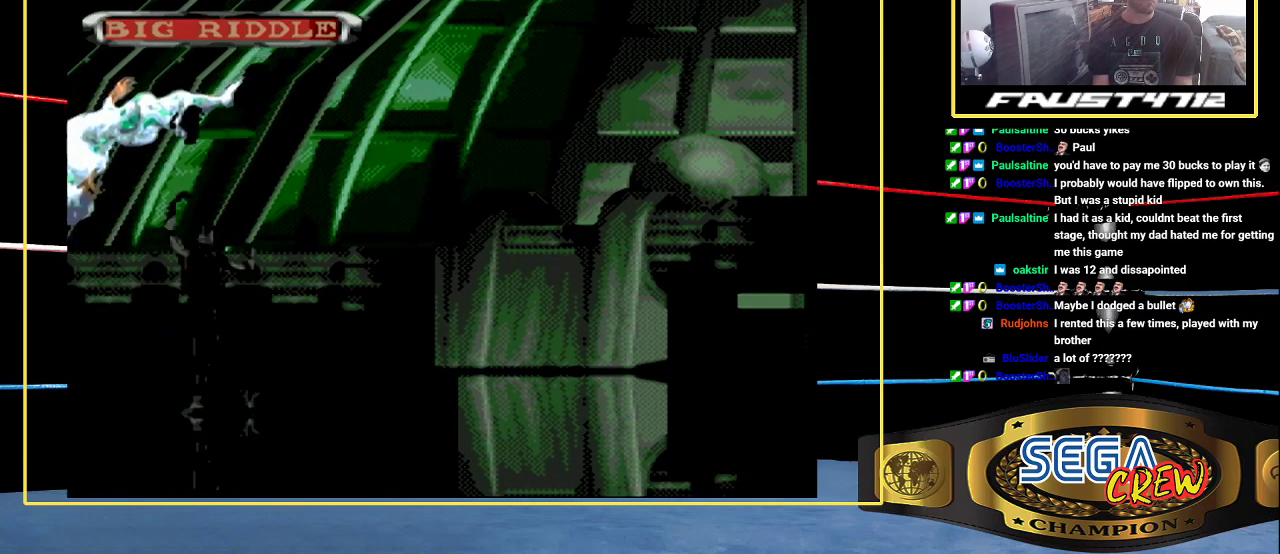
{"buttons": ["DPAD_DOWN"], "events": []}
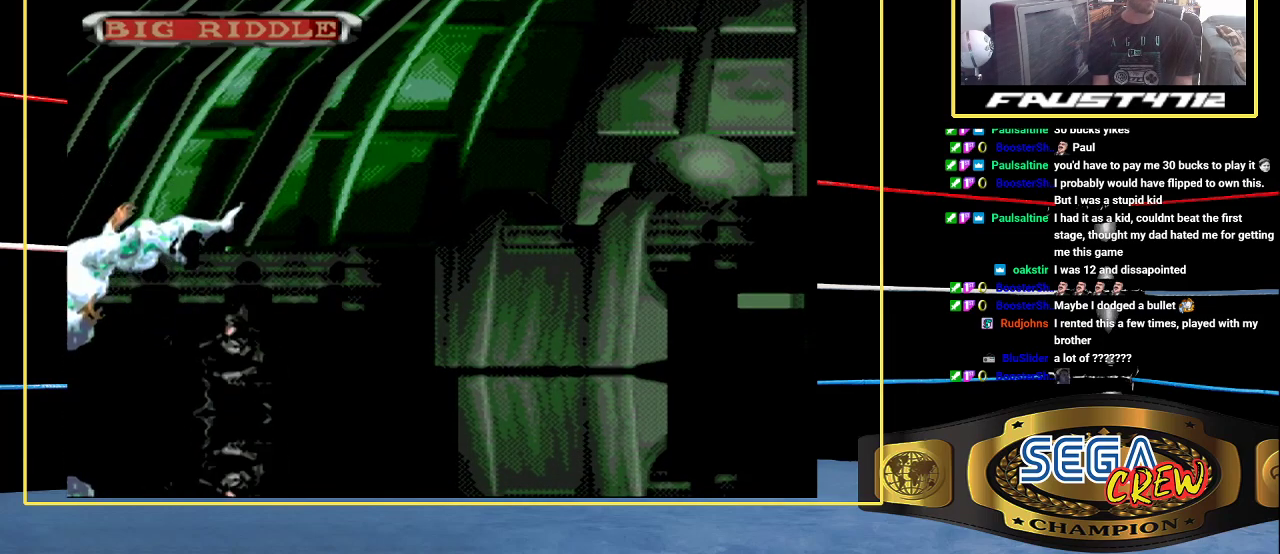
{"buttons": ["DPAD_DOWN"], "events": []}
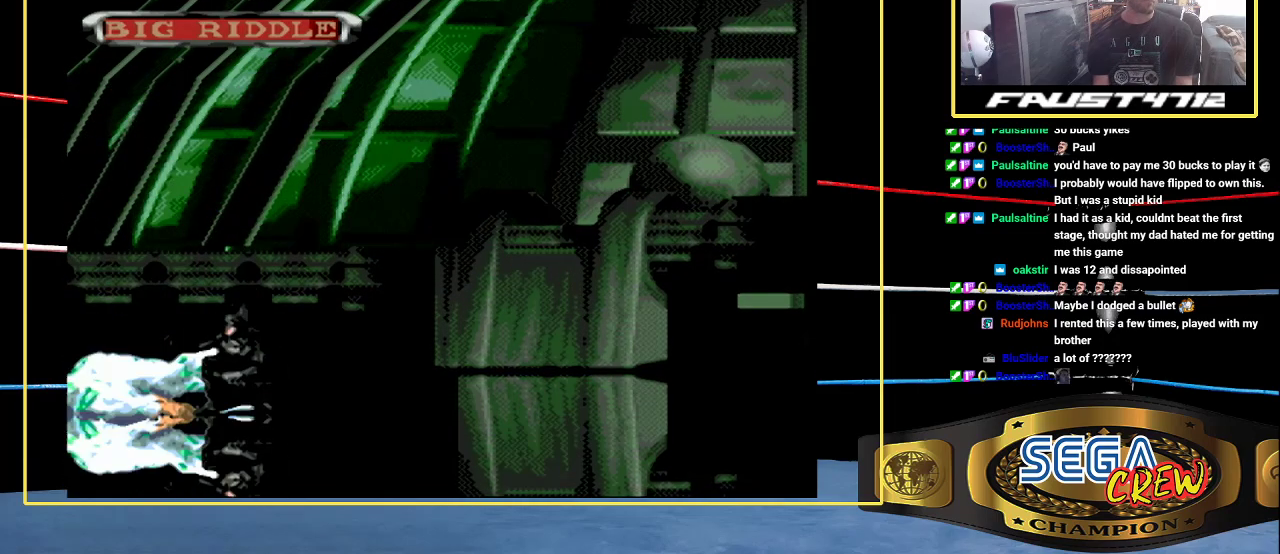
{"buttons": ["DPAD_DOWN"], "events": []}
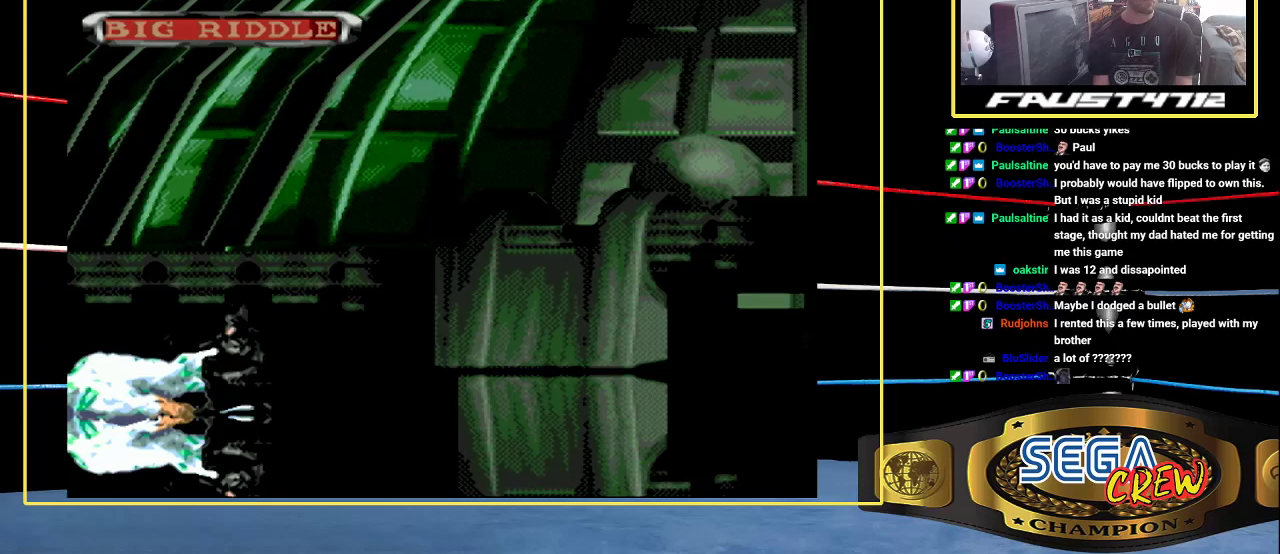
{"buttons": ["DPAD_DOWN"], "events": []}
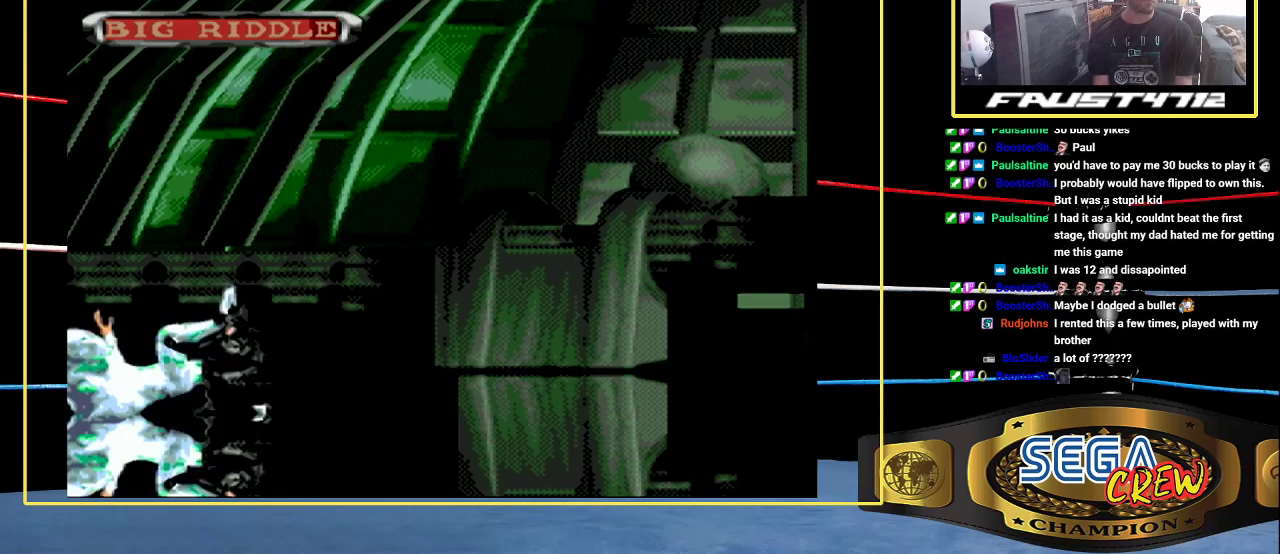
{"buttons": ["DPAD_DOWN"], "events": []}
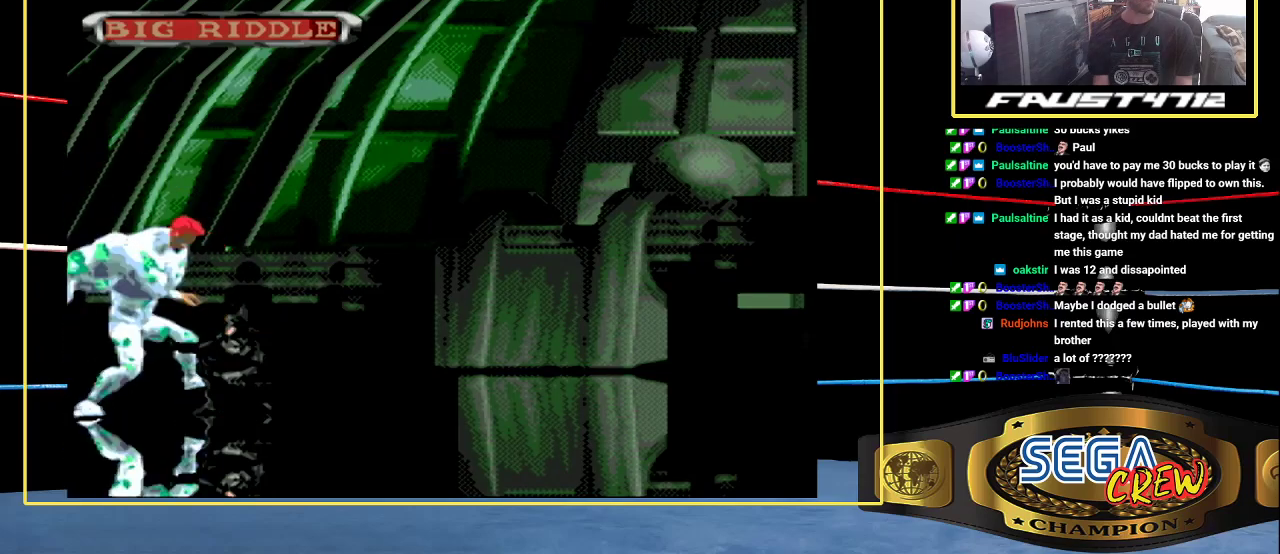
{"buttons": ["A", "DPAD_DOWN"], "events": [[83, "A", "down"], [150, "A", "up"], [483, "A", "down"]]}
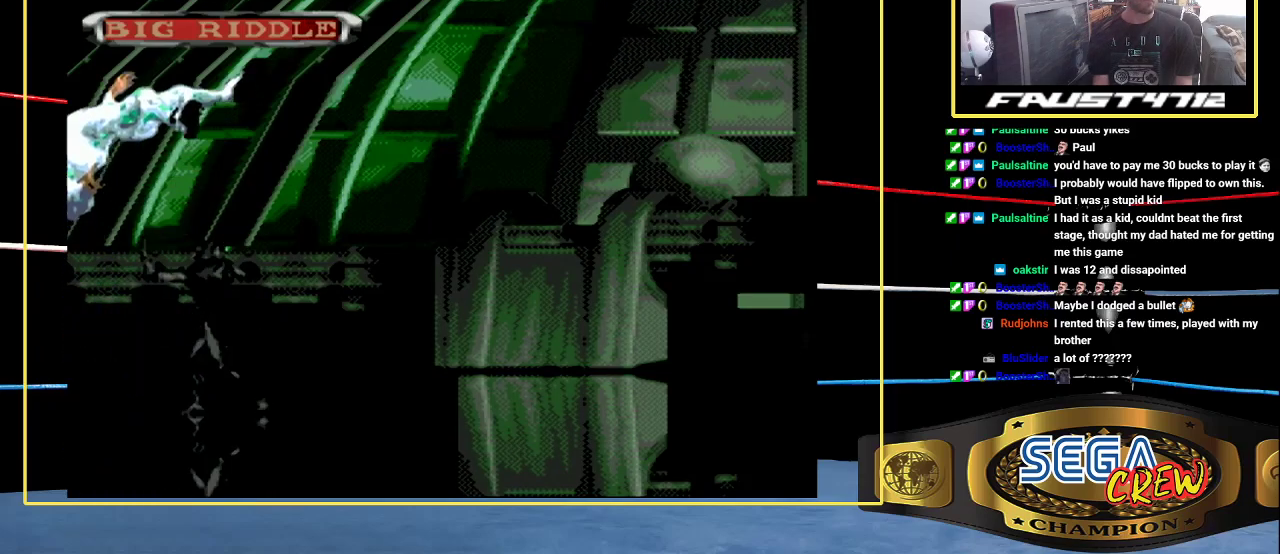
{"buttons": ["DPAD_DOWN"], "events": [[50, "A", "up"]]}
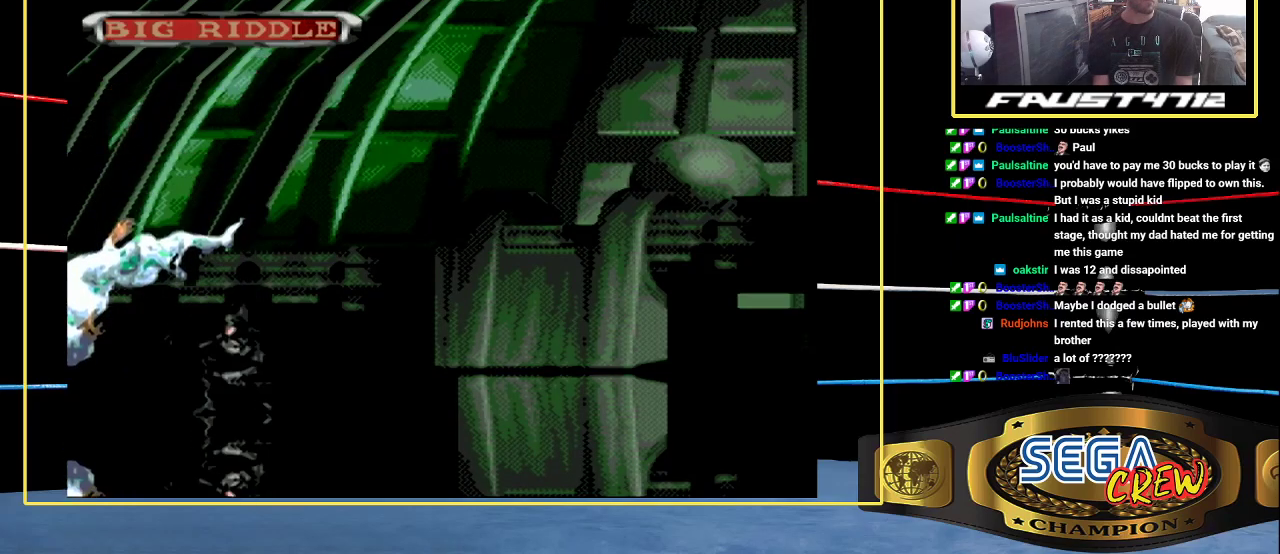
{"buttons": ["DPAD_DOWN"], "events": []}
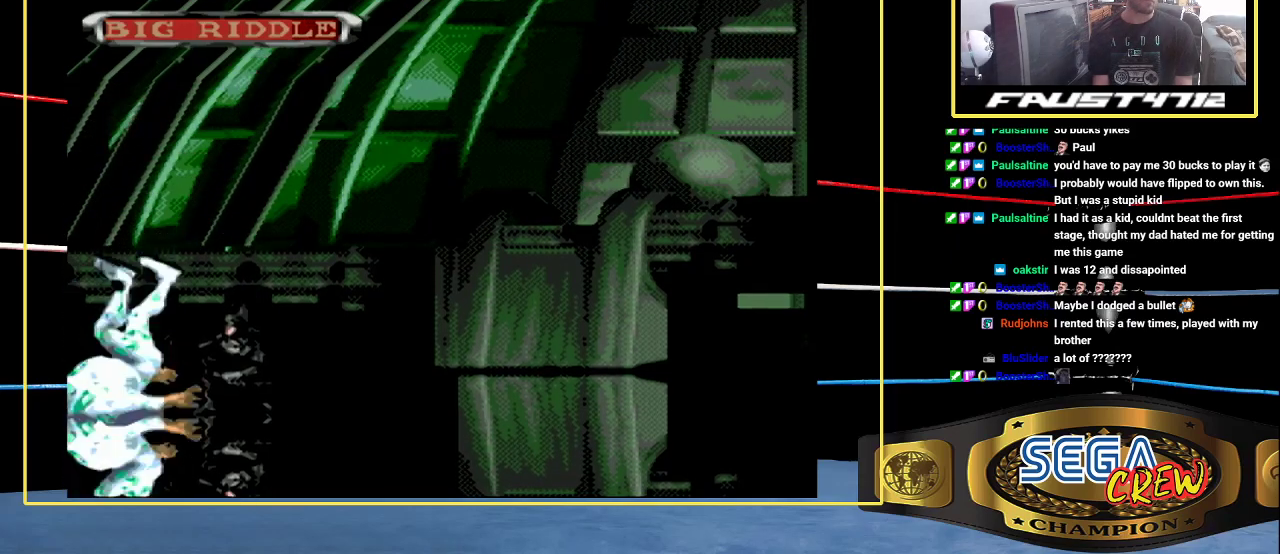
{"buttons": ["DPAD_DOWN"], "events": []}
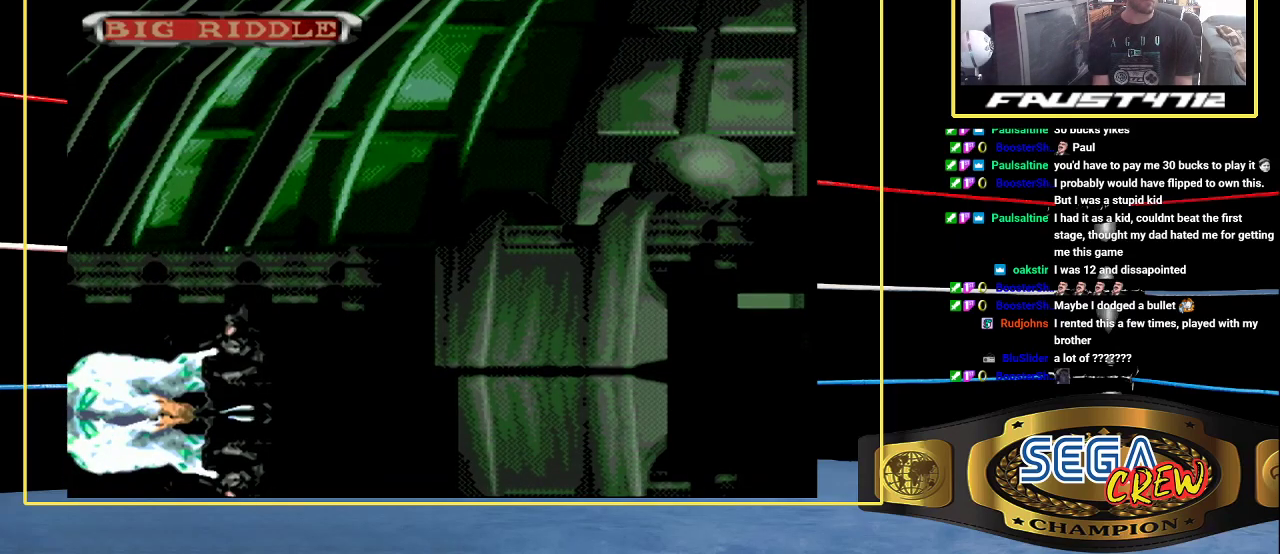
{"buttons": ["DPAD_DOWN"], "events": []}
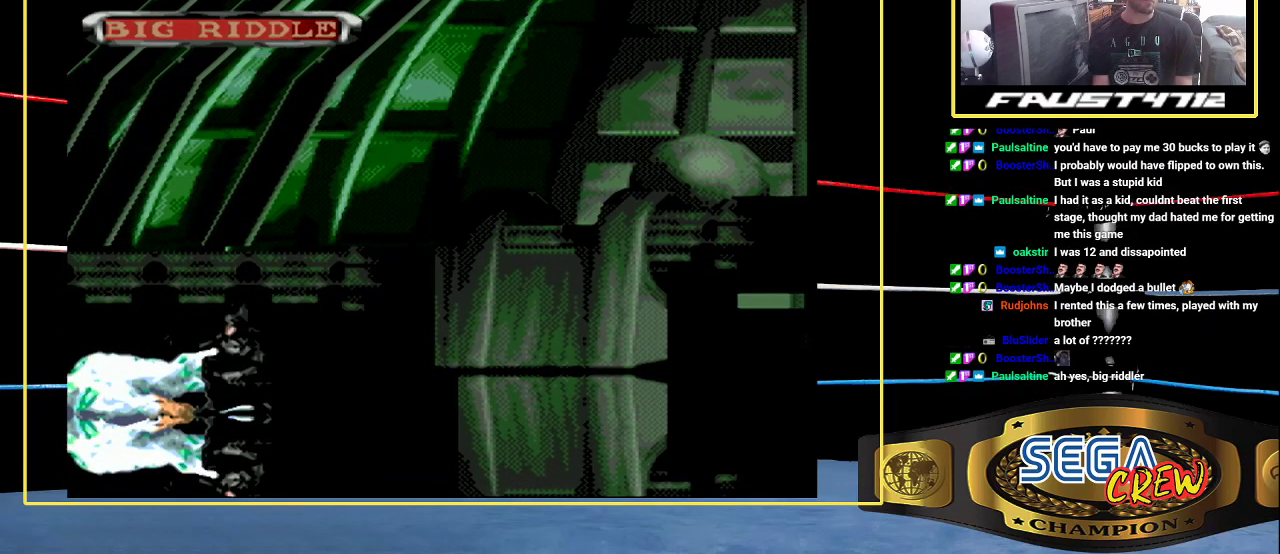
{"buttons": ["DPAD_DOWN"], "events": []}
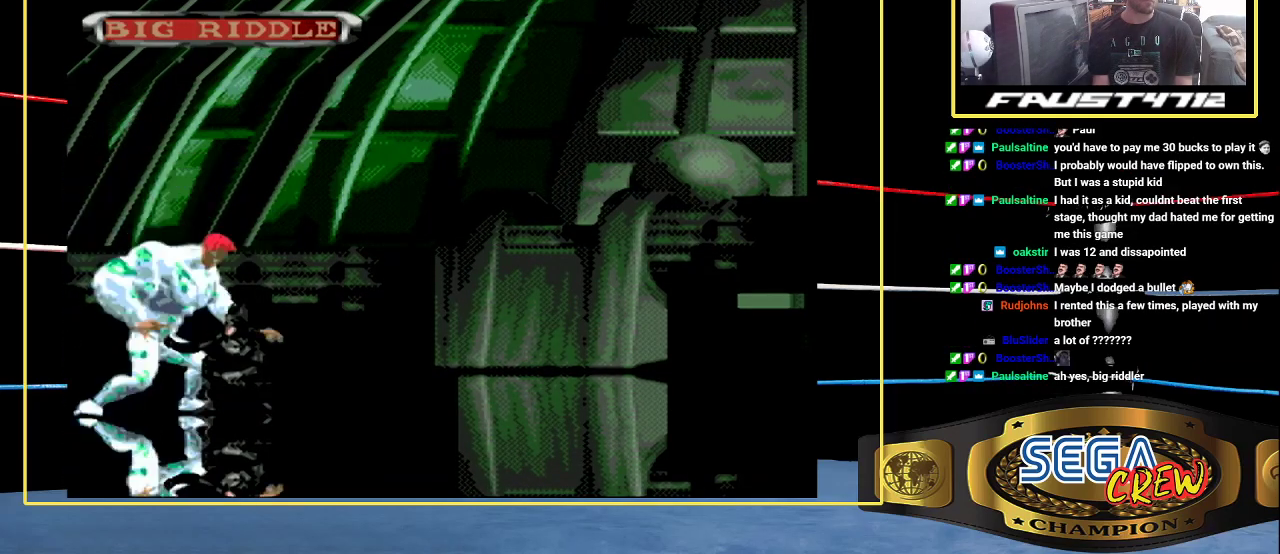
{"buttons": ["DPAD_DOWN"], "events": [[400, "A", "down"], [450, "A", "up"]]}
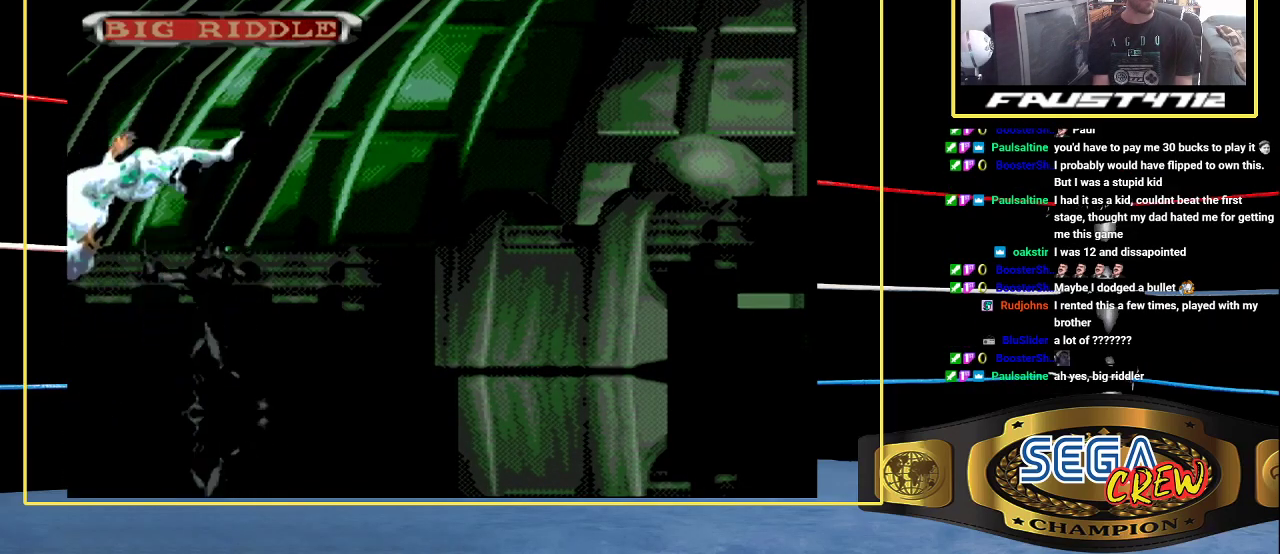
{"buttons": ["DPAD_DOWN"], "events": [[33, "A", "down"], [217, "A", "up"]]}
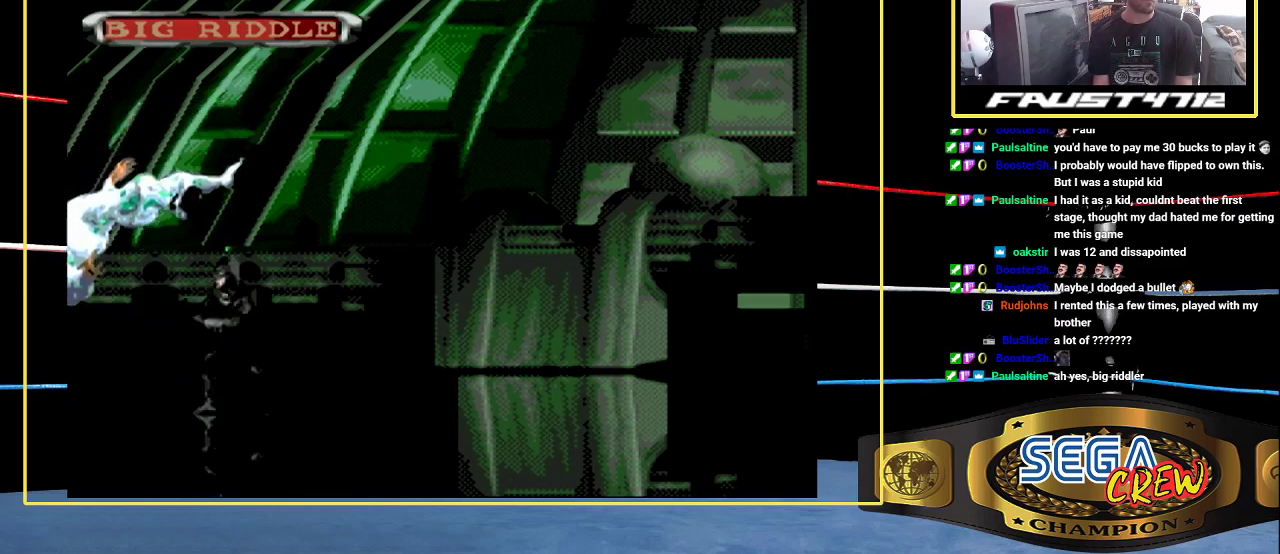
{"buttons": ["DPAD_DOWN"], "events": []}
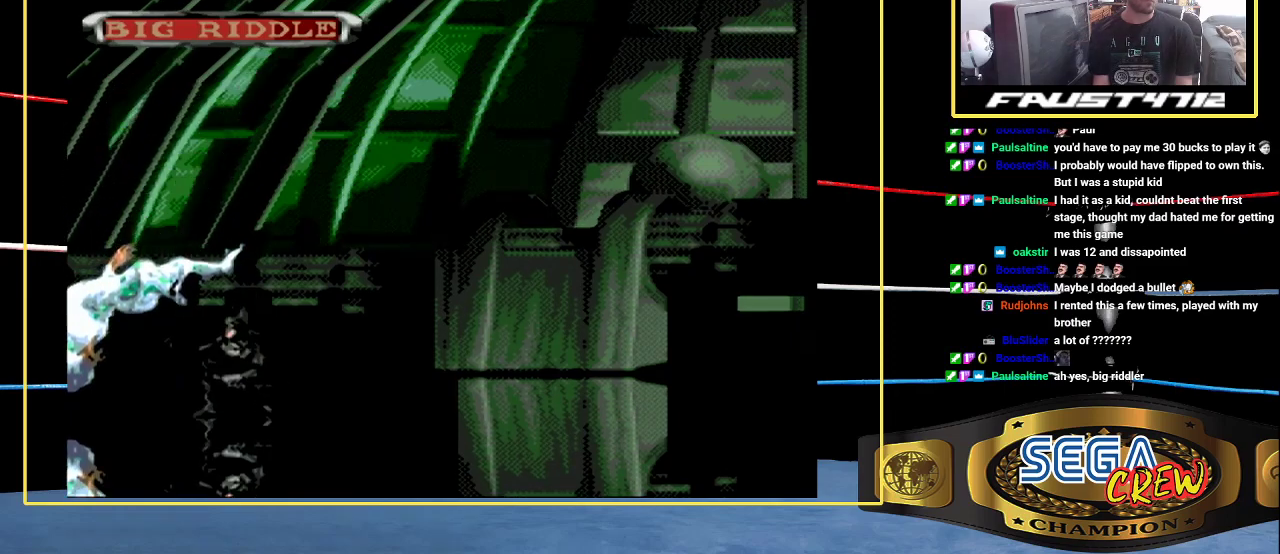
{"buttons": ["DPAD_DOWN"], "events": []}
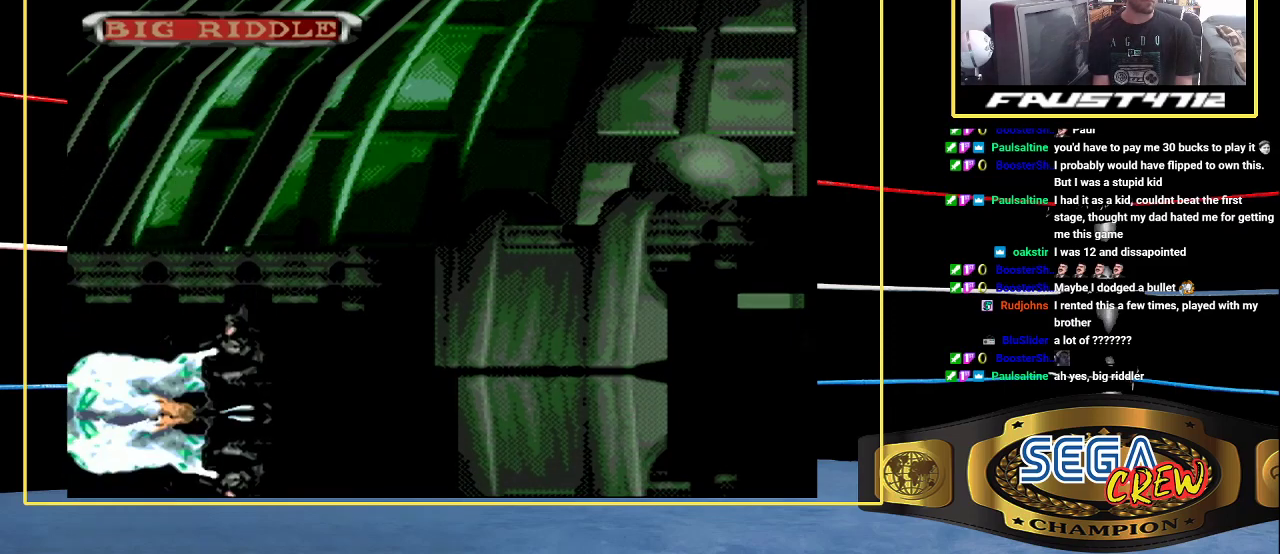
{"buttons": ["DPAD_DOWN"], "events": []}
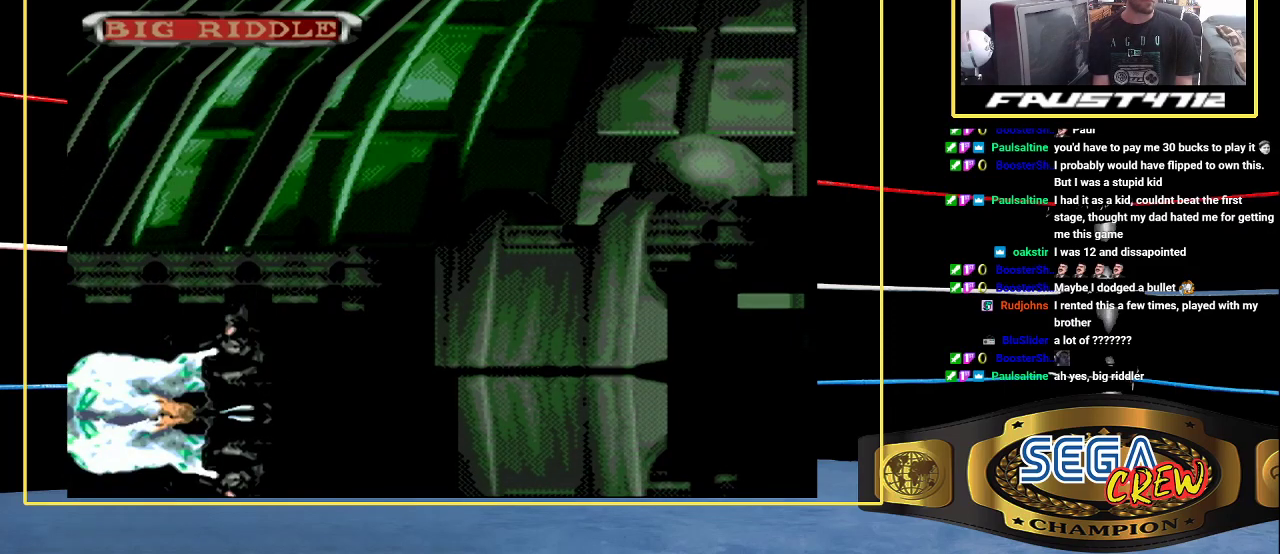
{"buttons": ["DPAD_DOWN"], "events": []}
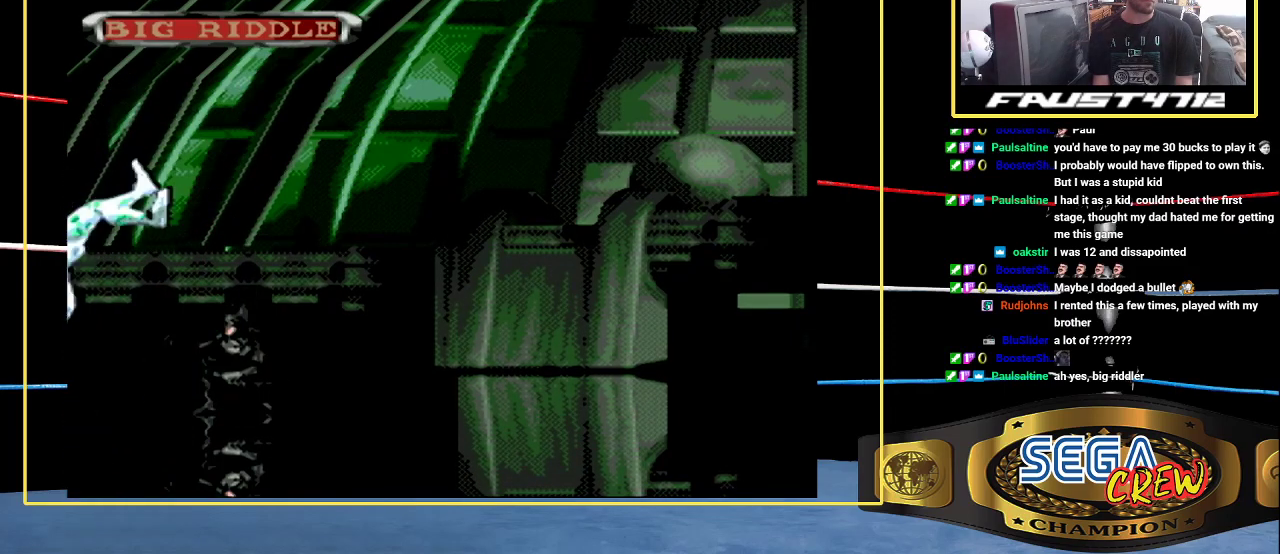
{"buttons": ["A", "DPAD_DOWN"], "events": [[367, "A", "down"], [433, "A", "up"], [500, "A", "down"]]}
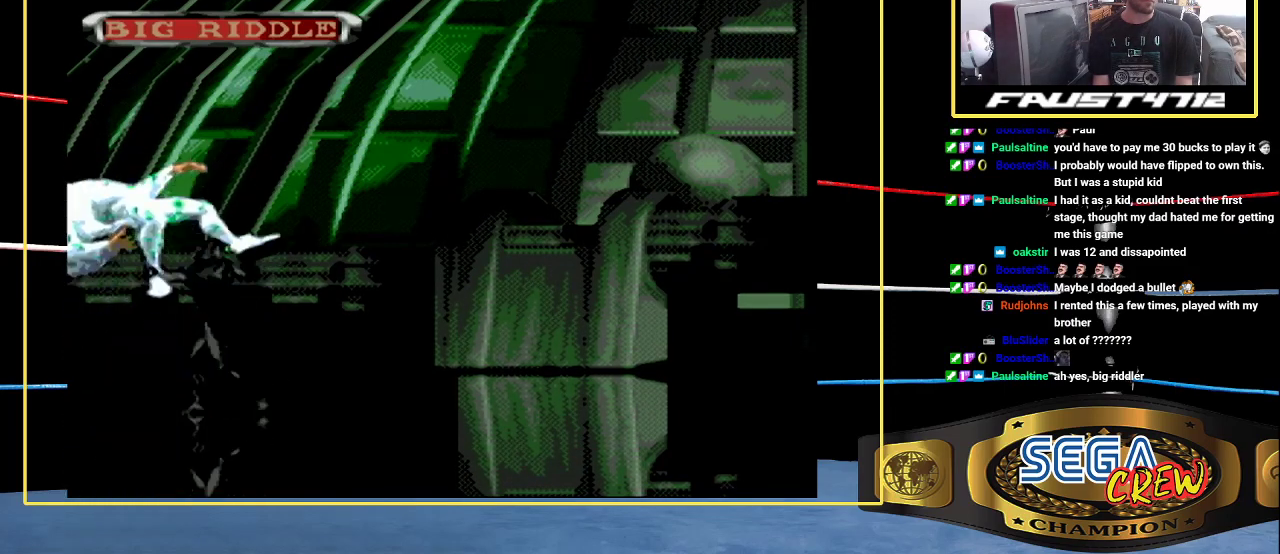
{"buttons": ["DPAD_DOWN"], "events": [[83, "A", "up"], [133, "A", "down"], [317, "A", "up"]]}